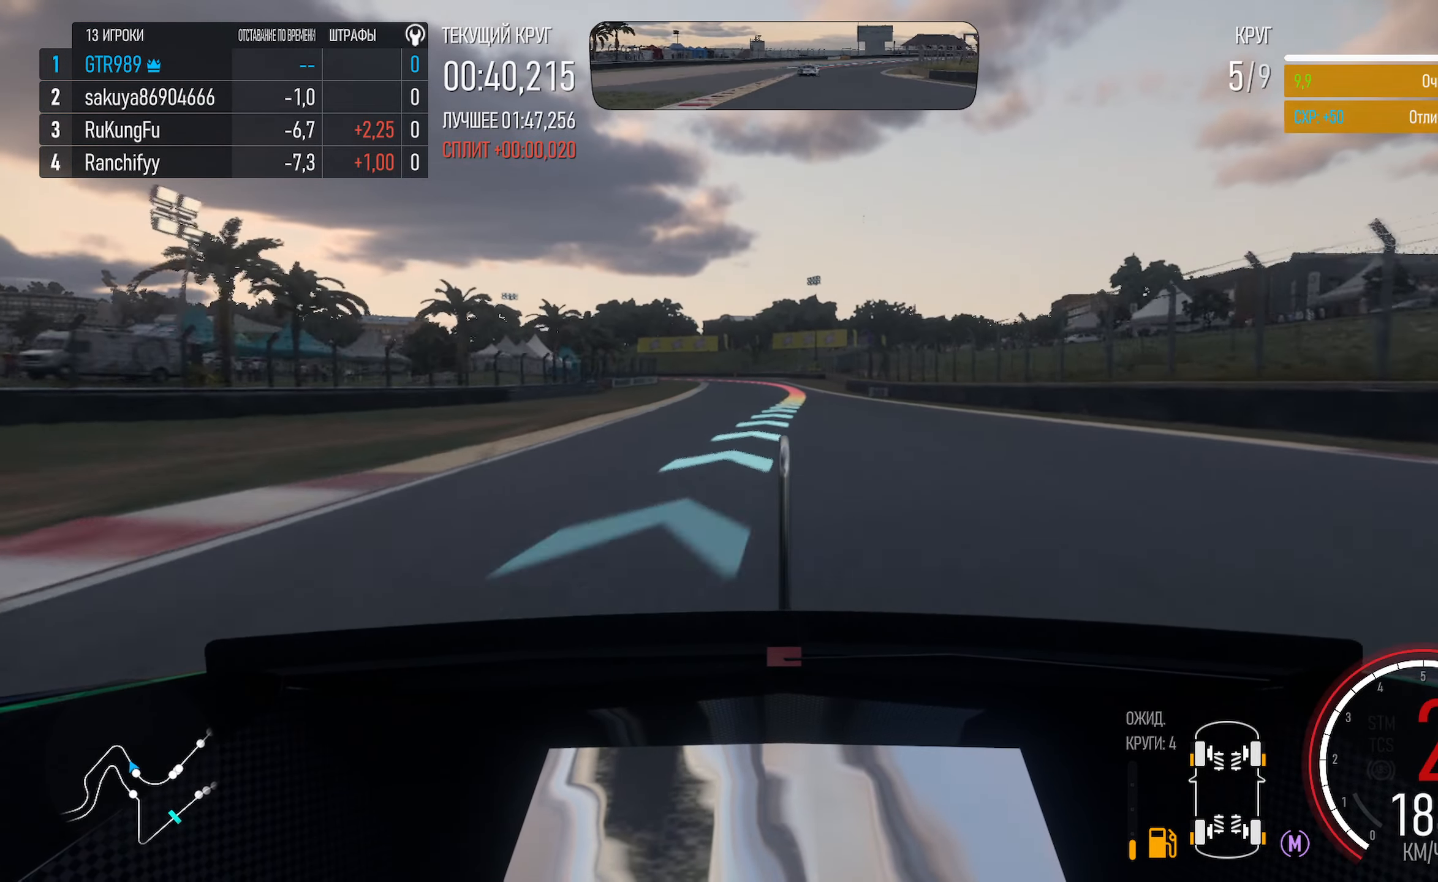
Gameplay with a controller (Xbox layout); each line is a JSON object with the inputs held at the frame after it (dt_ms = milliseconds from this image to that frame). "events" lists button and stick changes between this image and that frame as [ms after this image, input, new state], when the widget could be followed in between.
{"dt_ms": 500, "buttons": ["A"], "left_stick": "center", "right_stick": "center", "events": [[67, "left_stick", "right"], [183, "left_stick", "center"], [300, "left_stick", "right"], [417, "left_stick", "center"]]}
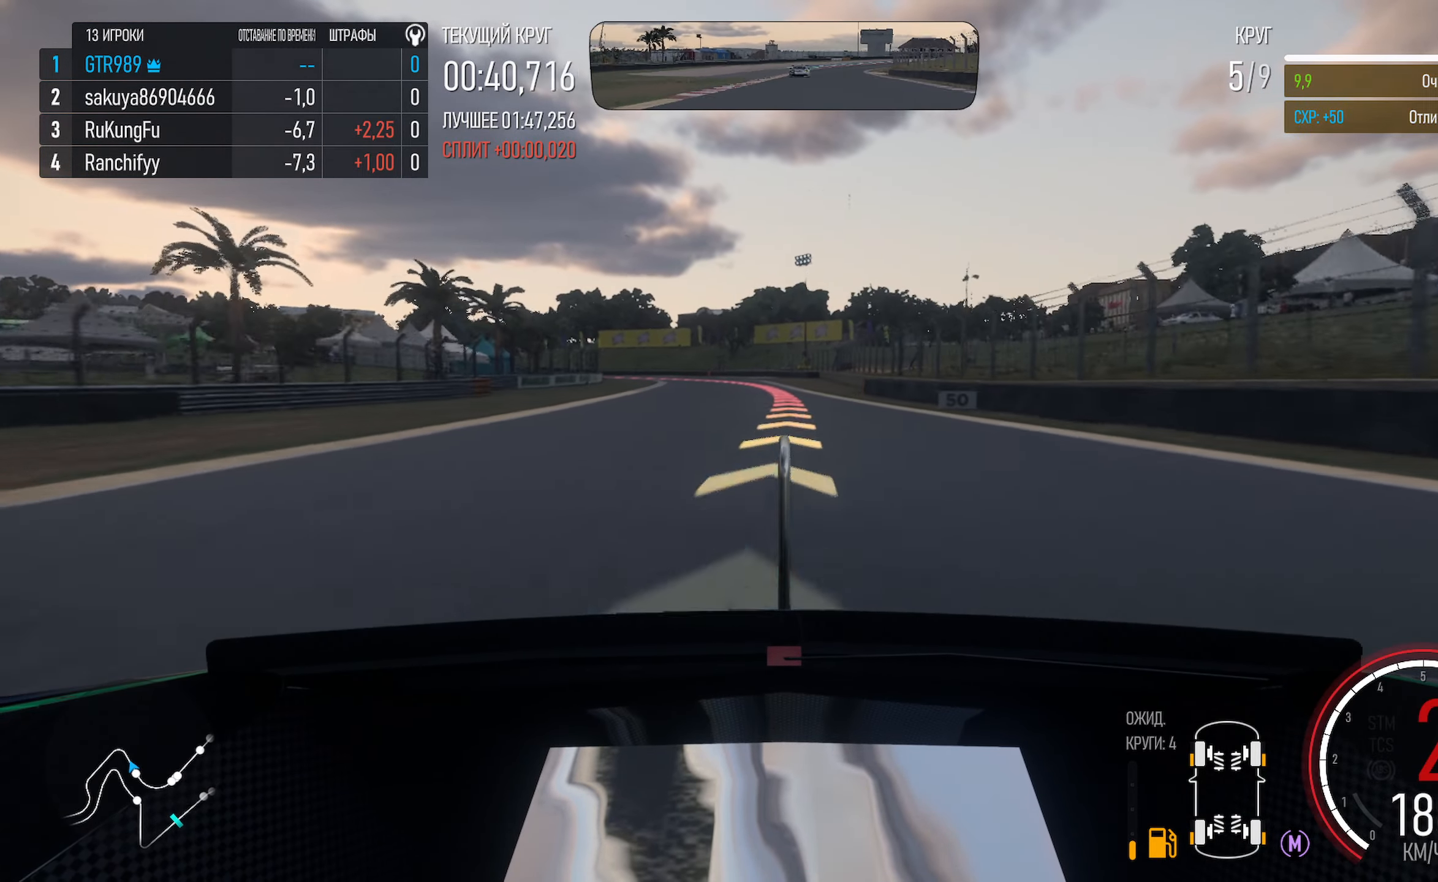
{"dt_ms": 500, "buttons": ["X"], "left_stick": "center", "right_stick": "center", "events": [[133, "A", "up"], [267, "X", "down"]]}
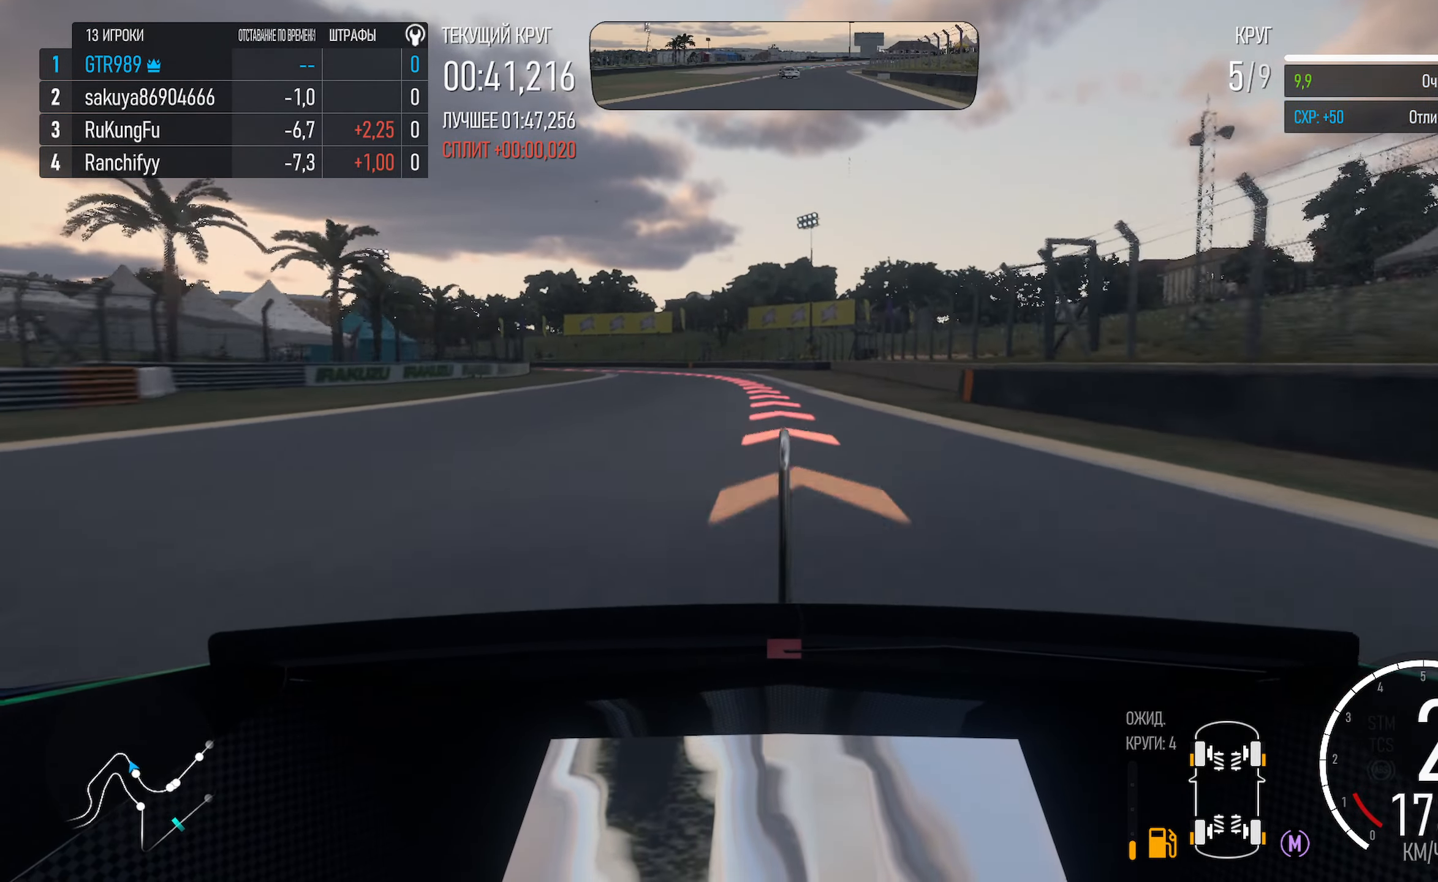
{"dt_ms": 500, "buttons": ["X"], "left_stick": "left", "right_stick": "center", "events": [[33, "left_stick", "left"], [233, "left_stick", "center"], [300, "X", "up"], [350, "left_stick", "left"], [367, "X", "down"]]}
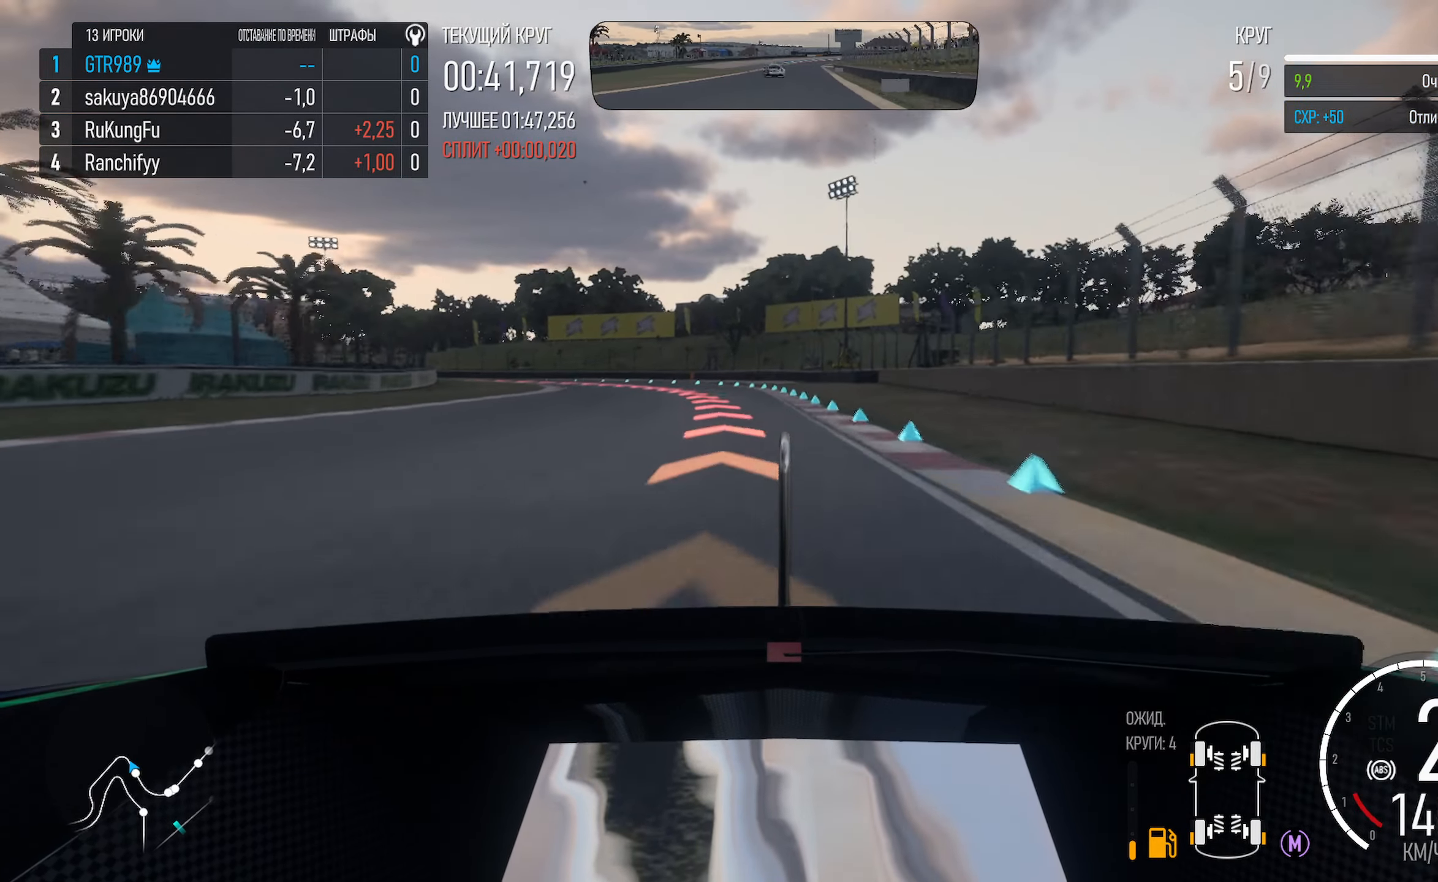
{"dt_ms": 500, "buttons": ["X"], "left_stick": "left", "right_stick": "center", "events": [[317, "left_stick", "center"], [417, "left_stick", "left"]]}
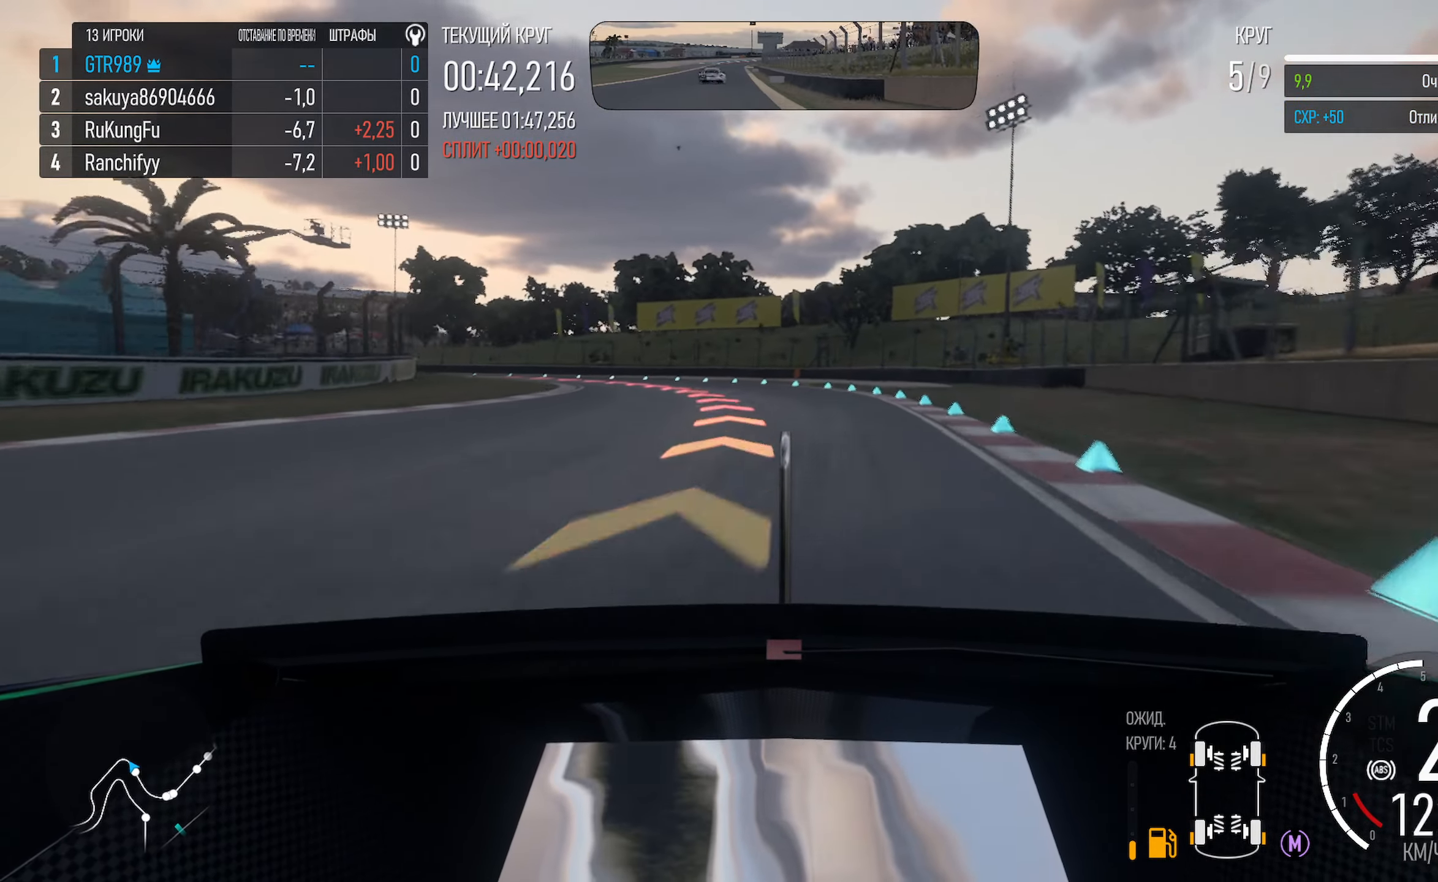
{"dt_ms": 1000, "buttons": ["A"], "left_stick": "left", "right_stick": "center"}
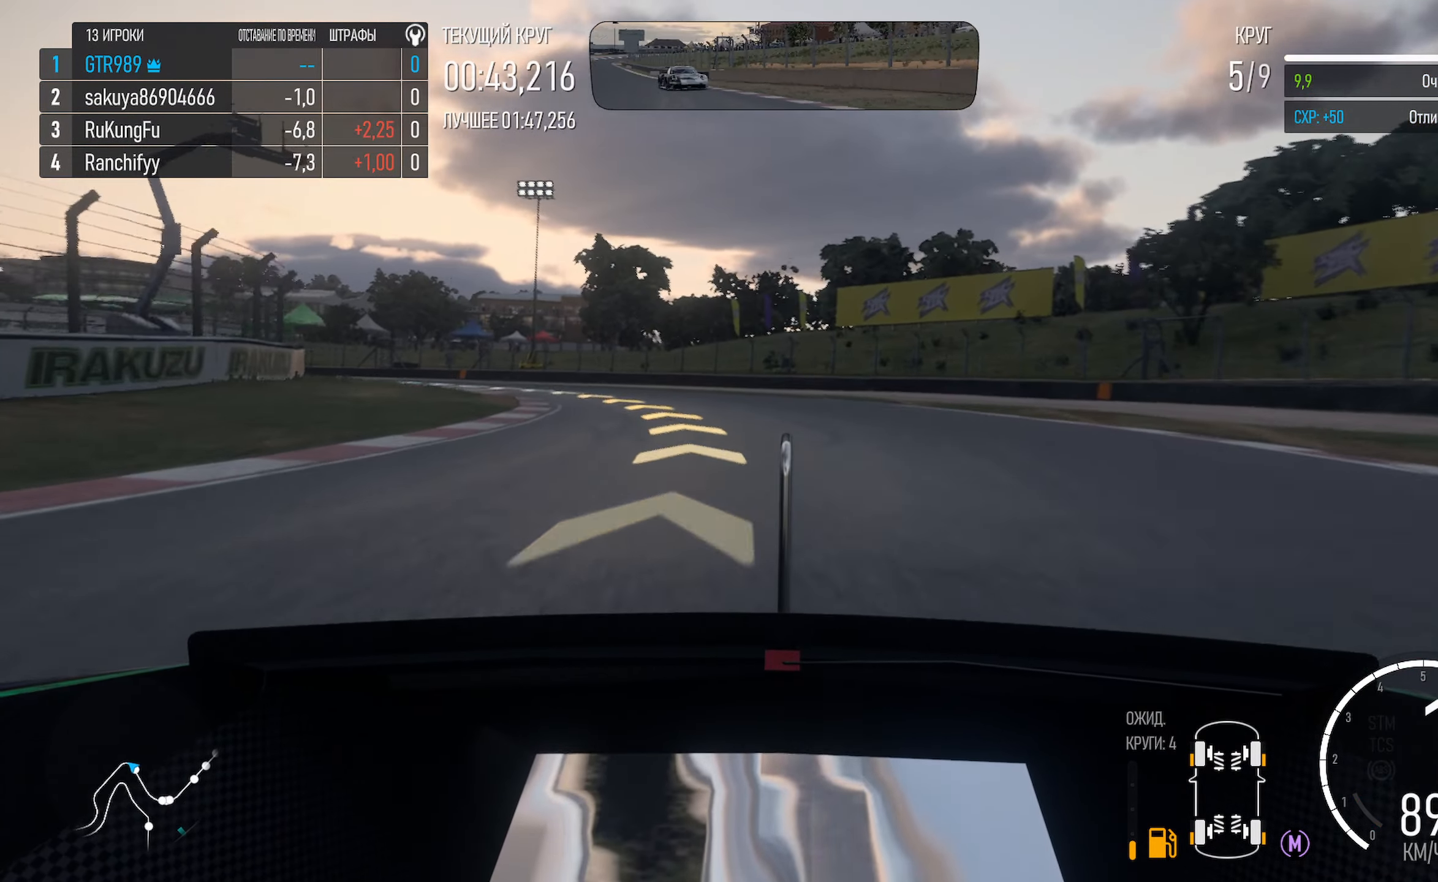
{"dt_ms": 500, "buttons": ["A"], "left_stick": "left", "right_stick": "center", "events": []}
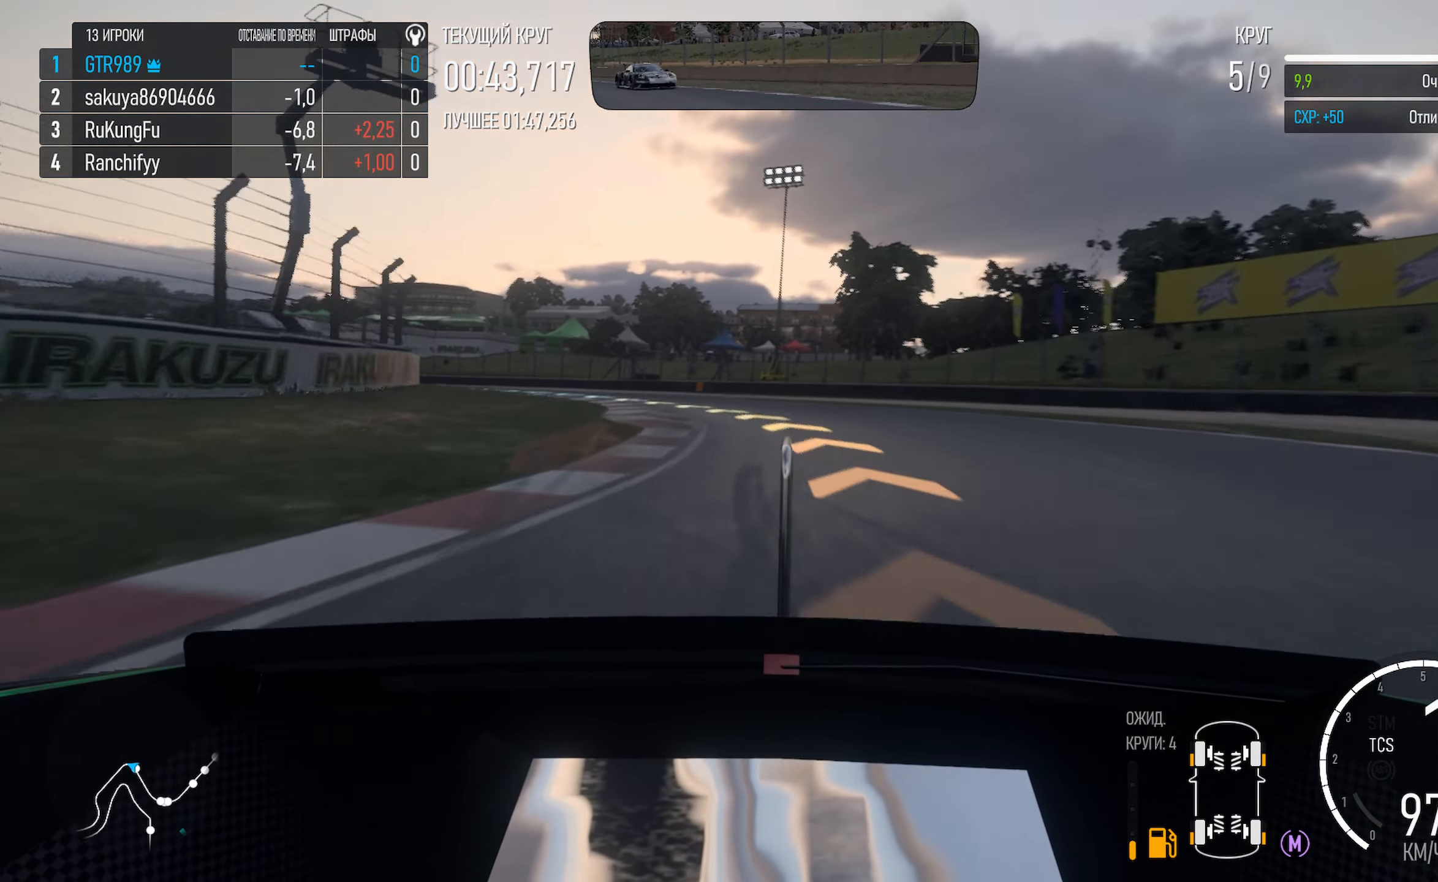
{"dt_ms": 500, "buttons": ["A"], "left_stick": "left", "right_stick": "center", "events": []}
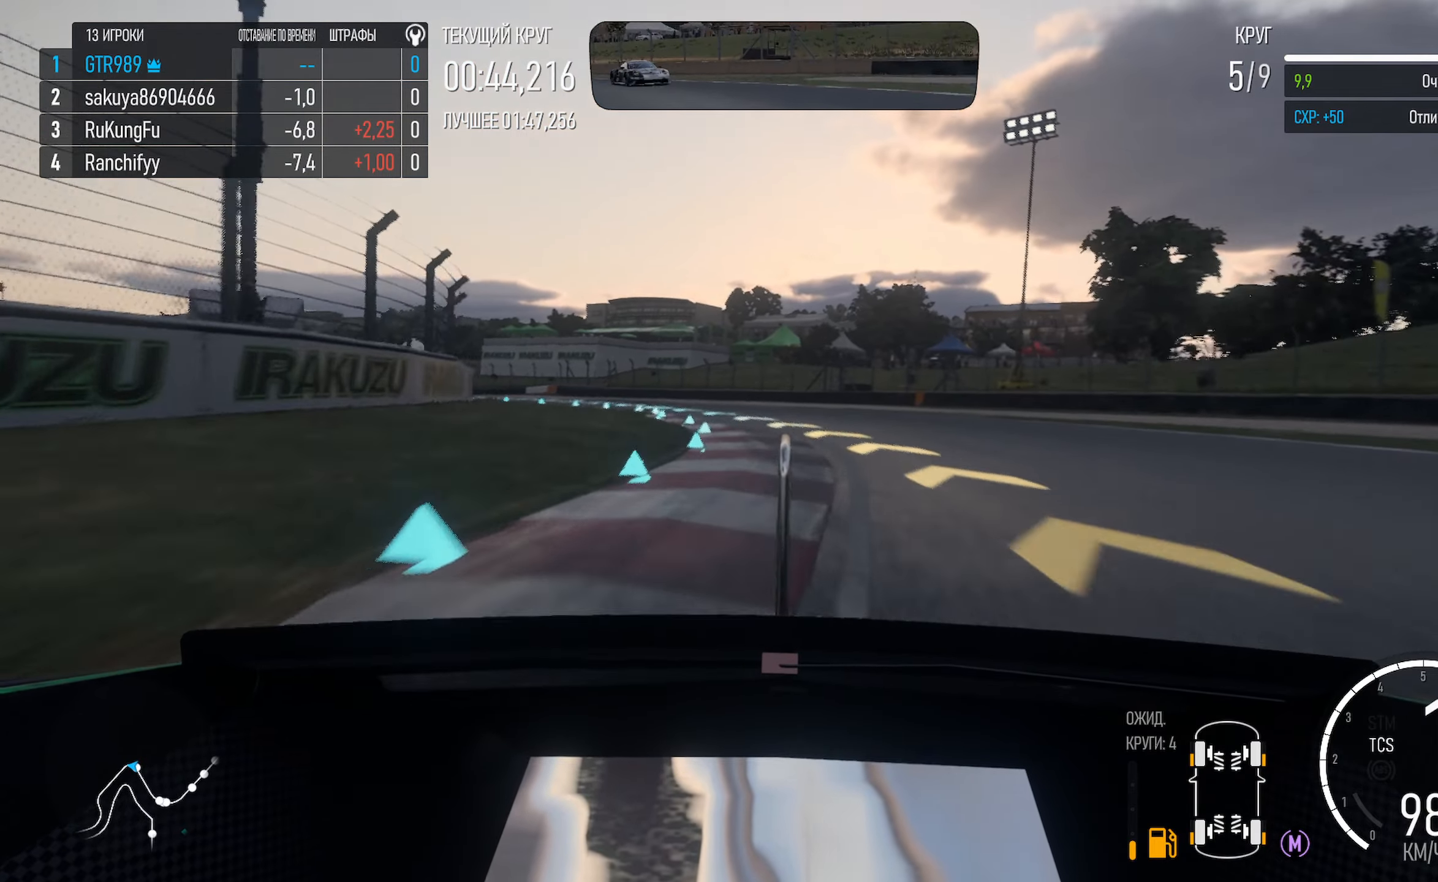
{"dt_ms": 500, "buttons": ["A"], "left_stick": "center", "right_stick": "center", "events": [[300, "left_stick", "center"], [367, "left_stick", "left"], [500, "left_stick", "center"]]}
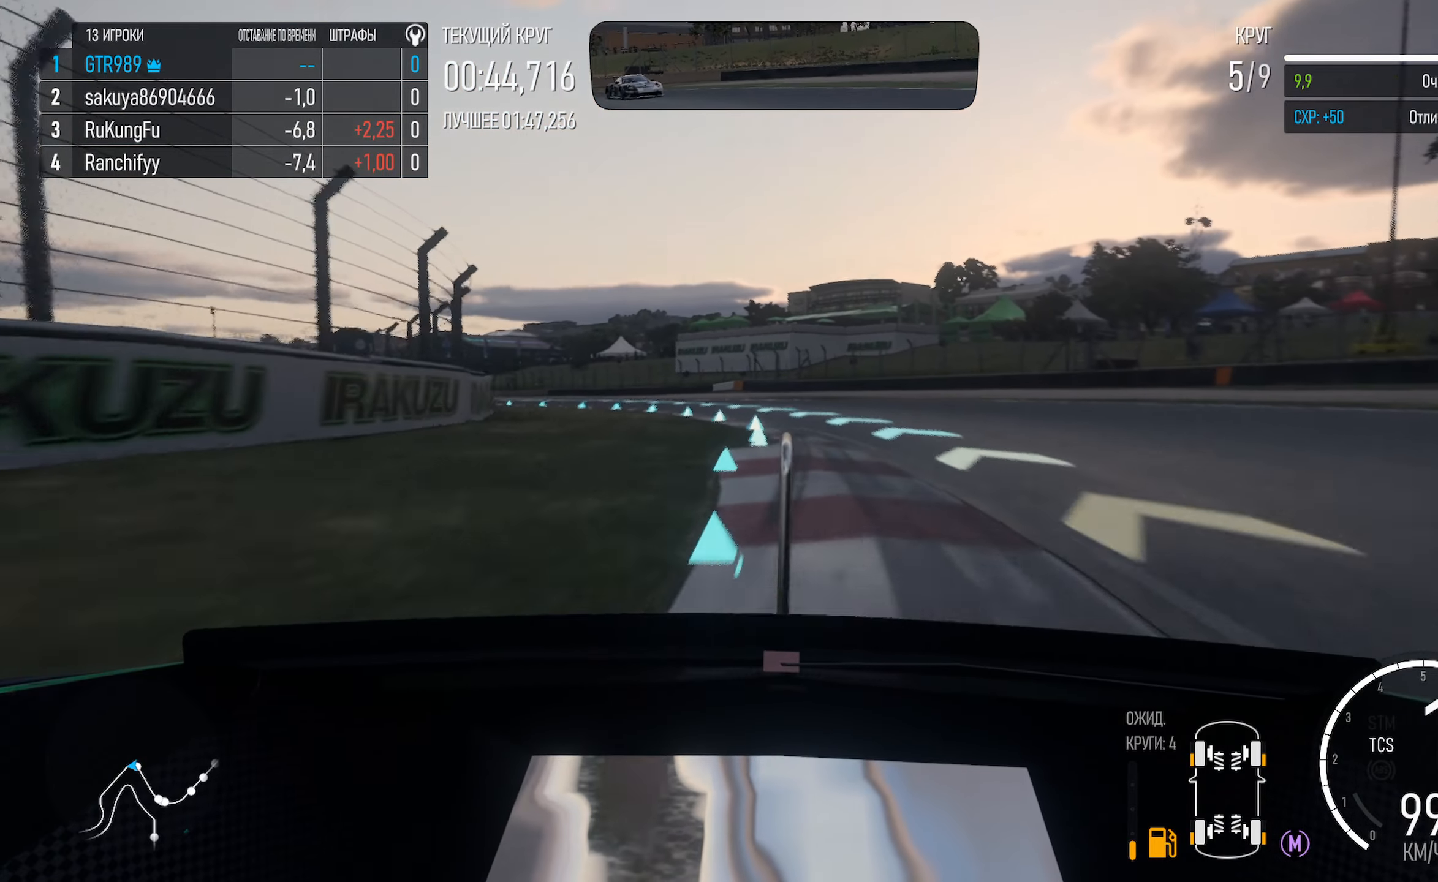
{"dt_ms": 500, "buttons": ["A"], "left_stick": "left", "right_stick": "center", "events": [[134, "left_stick", "left"]]}
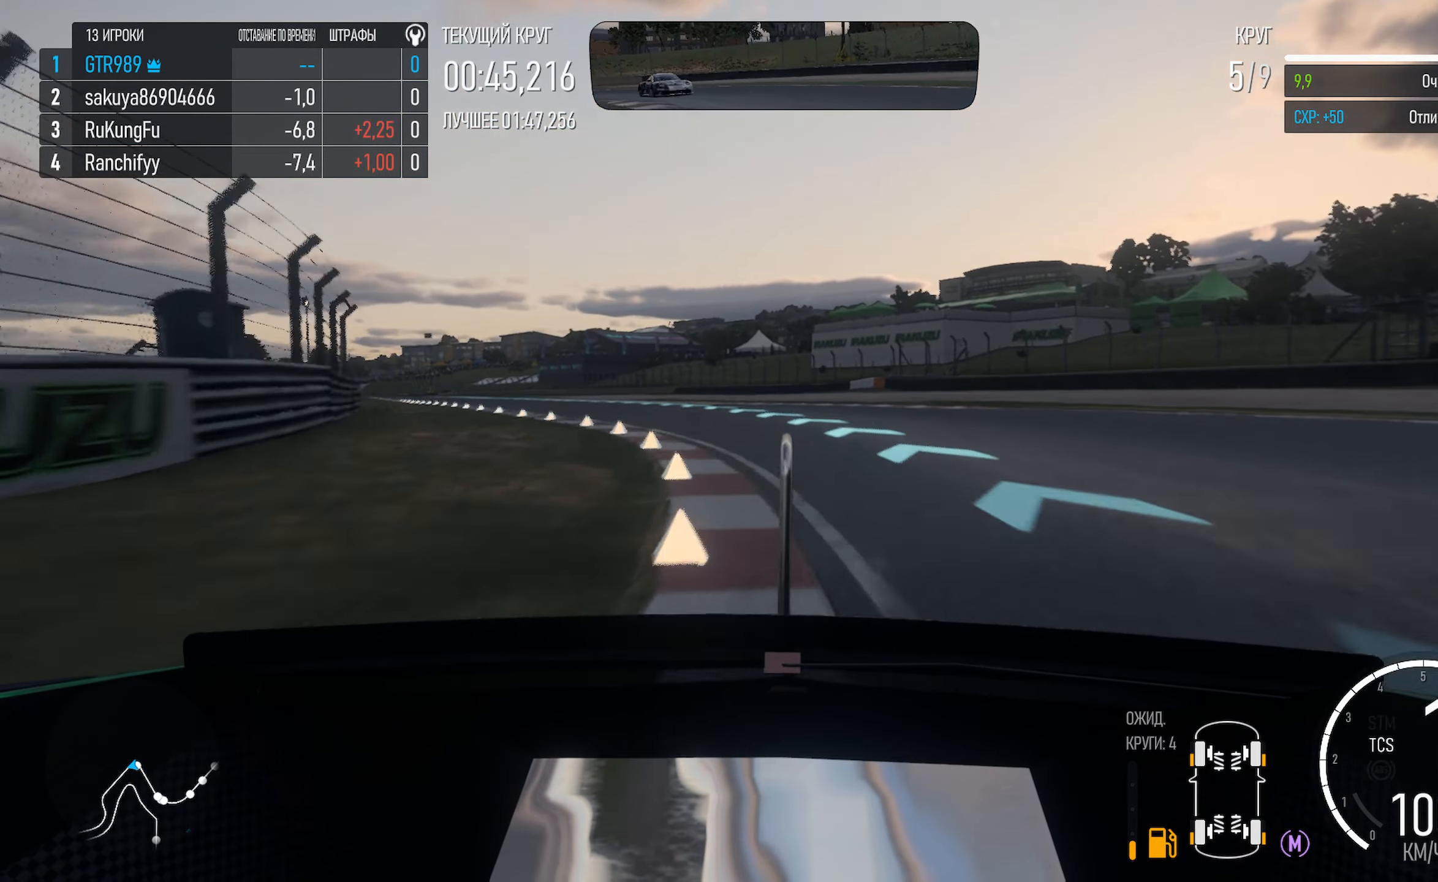
{"dt_ms": 500, "buttons": ["A"], "left_stick": "left", "right_stick": "center", "events": [[250, "left_stick", "center"], [350, "left_stick", "left"]]}
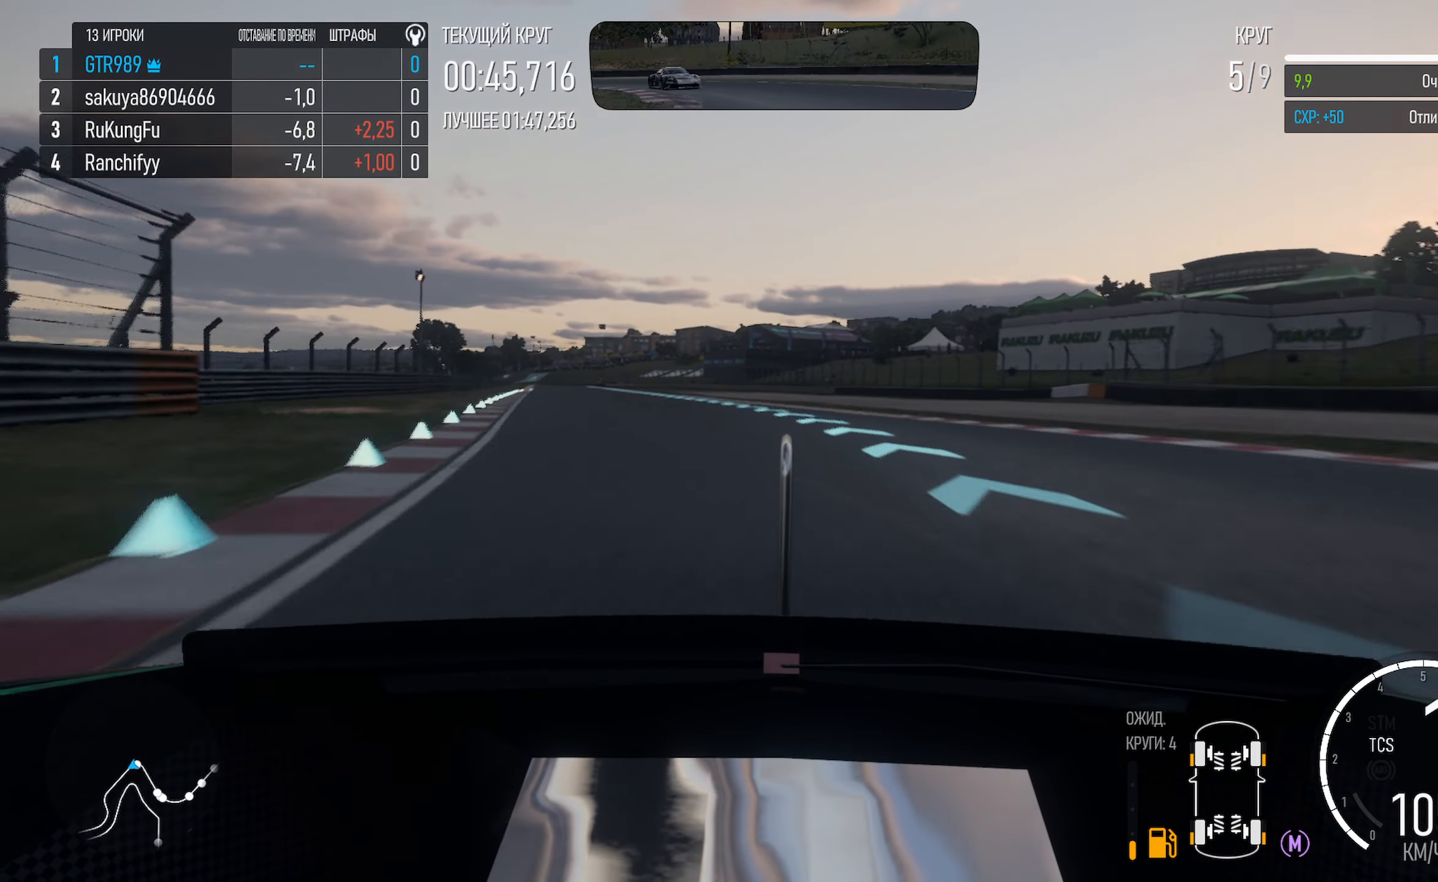
{"dt_ms": 500, "buttons": ["A"], "left_stick": "center", "right_stick": "center", "events": [[67, "left_stick", "center"], [150, "left_stick", "left"], [434, "left_stick", "center"]]}
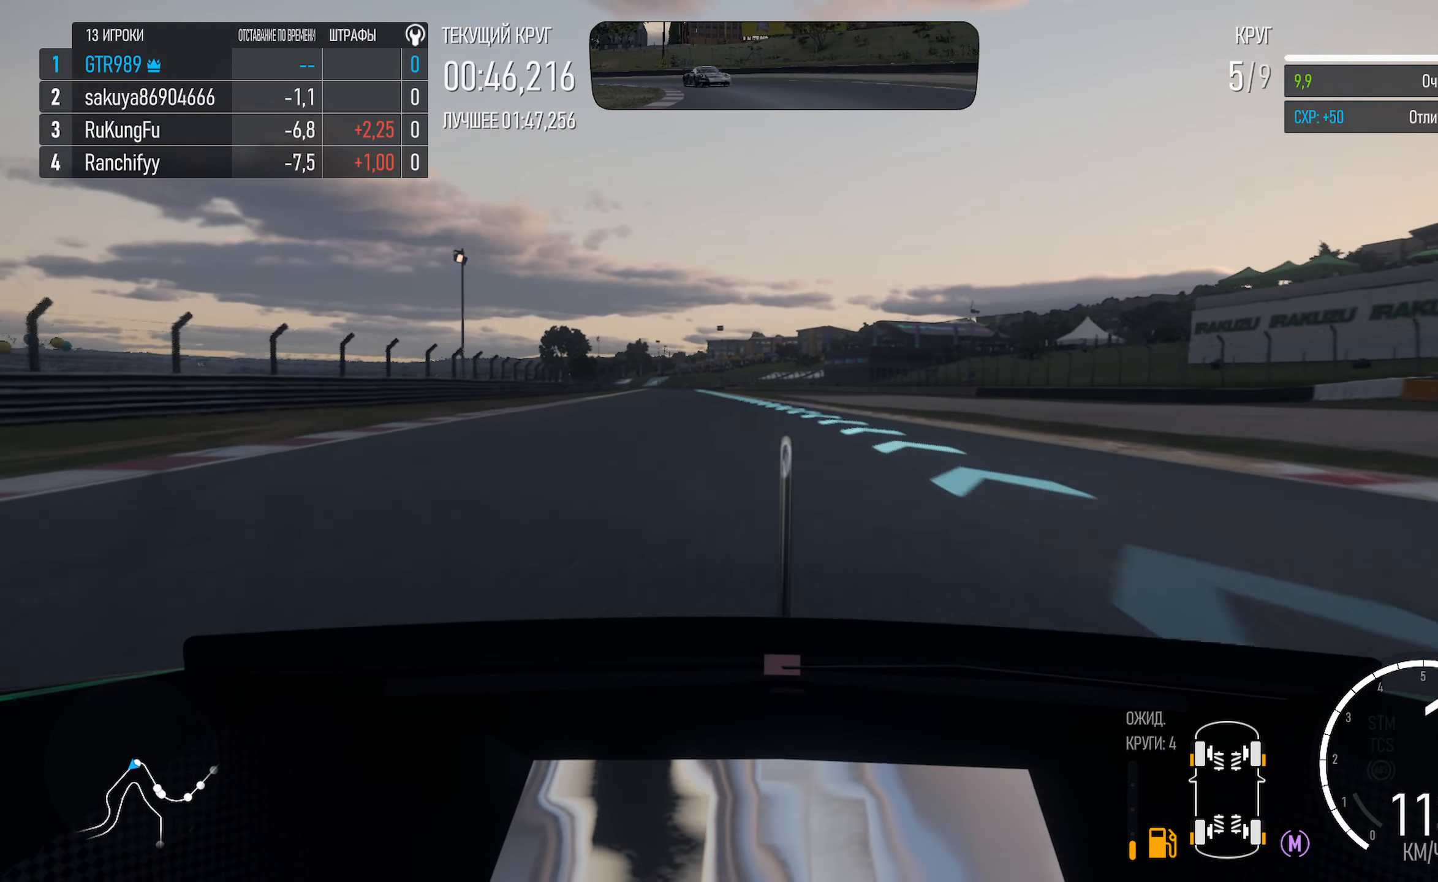
{"dt_ms": 500, "buttons": ["A"], "left_stick": "center", "right_stick": "center", "events": [[84, "left_stick", "left"], [367, "left_stick", "center"]]}
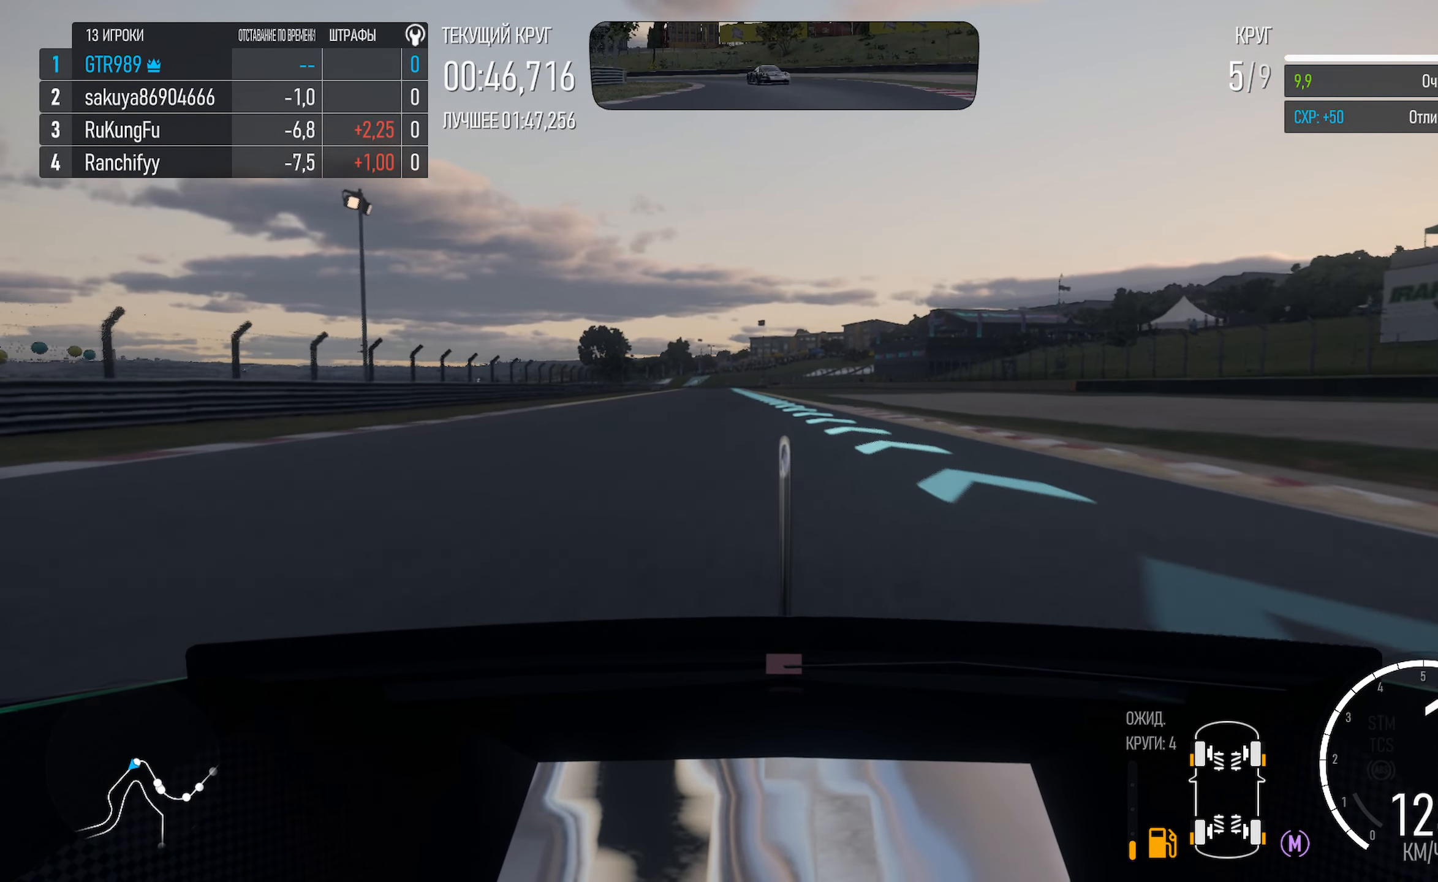
{"dt_ms": 500, "buttons": ["A"], "left_stick": "left", "right_stick": "center", "events": [[34, "left_stick", "left"], [217, "left_stick", "center"], [434, "left_stick", "left"]]}
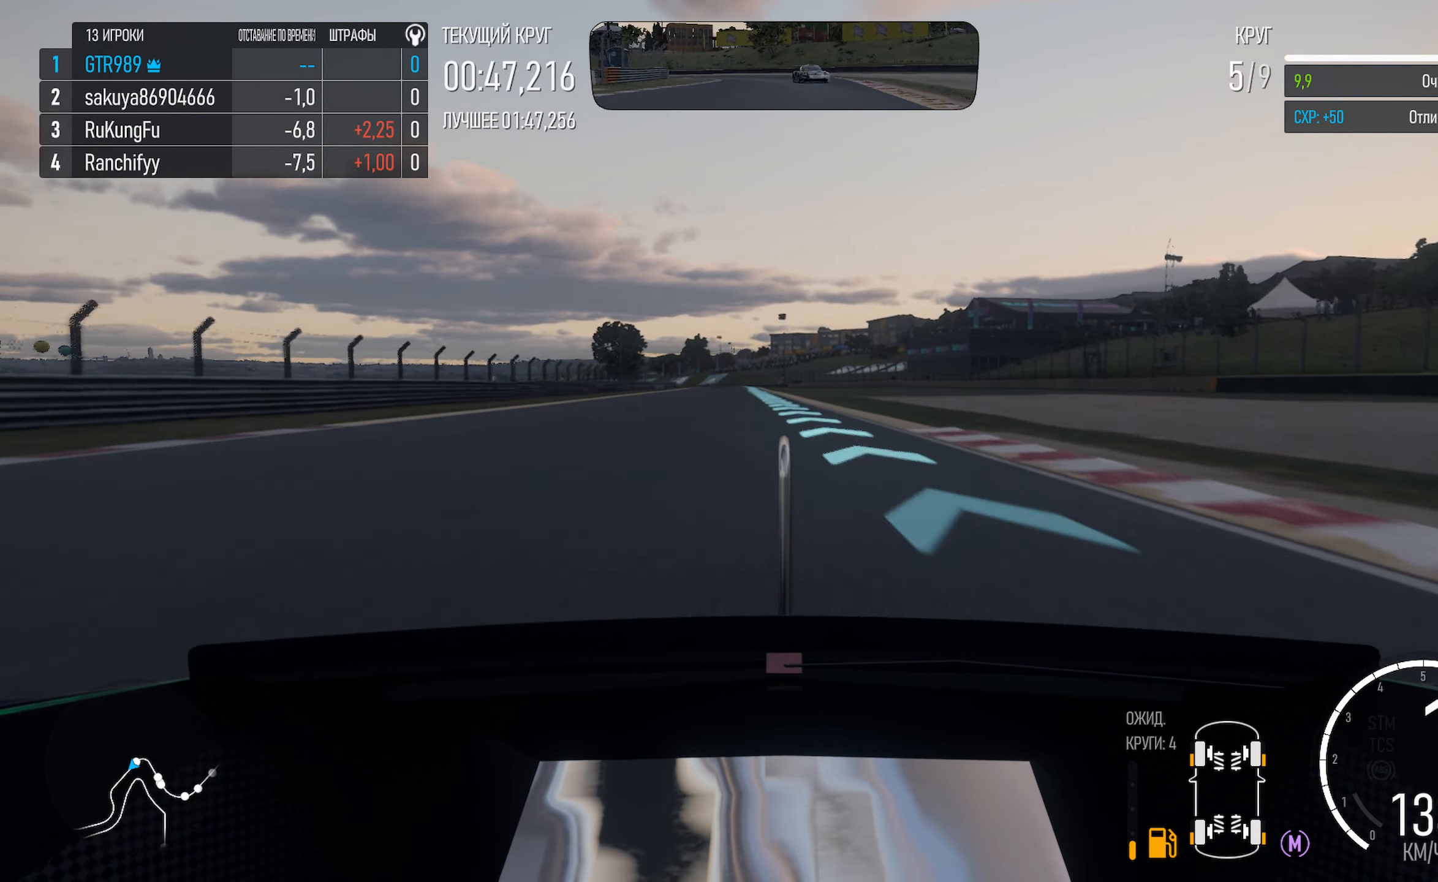
{"dt_ms": 500, "buttons": ["A"], "left_stick": "left", "right_stick": "center", "events": [[100, "left_stick", "center"], [350, "left_stick", "left"]]}
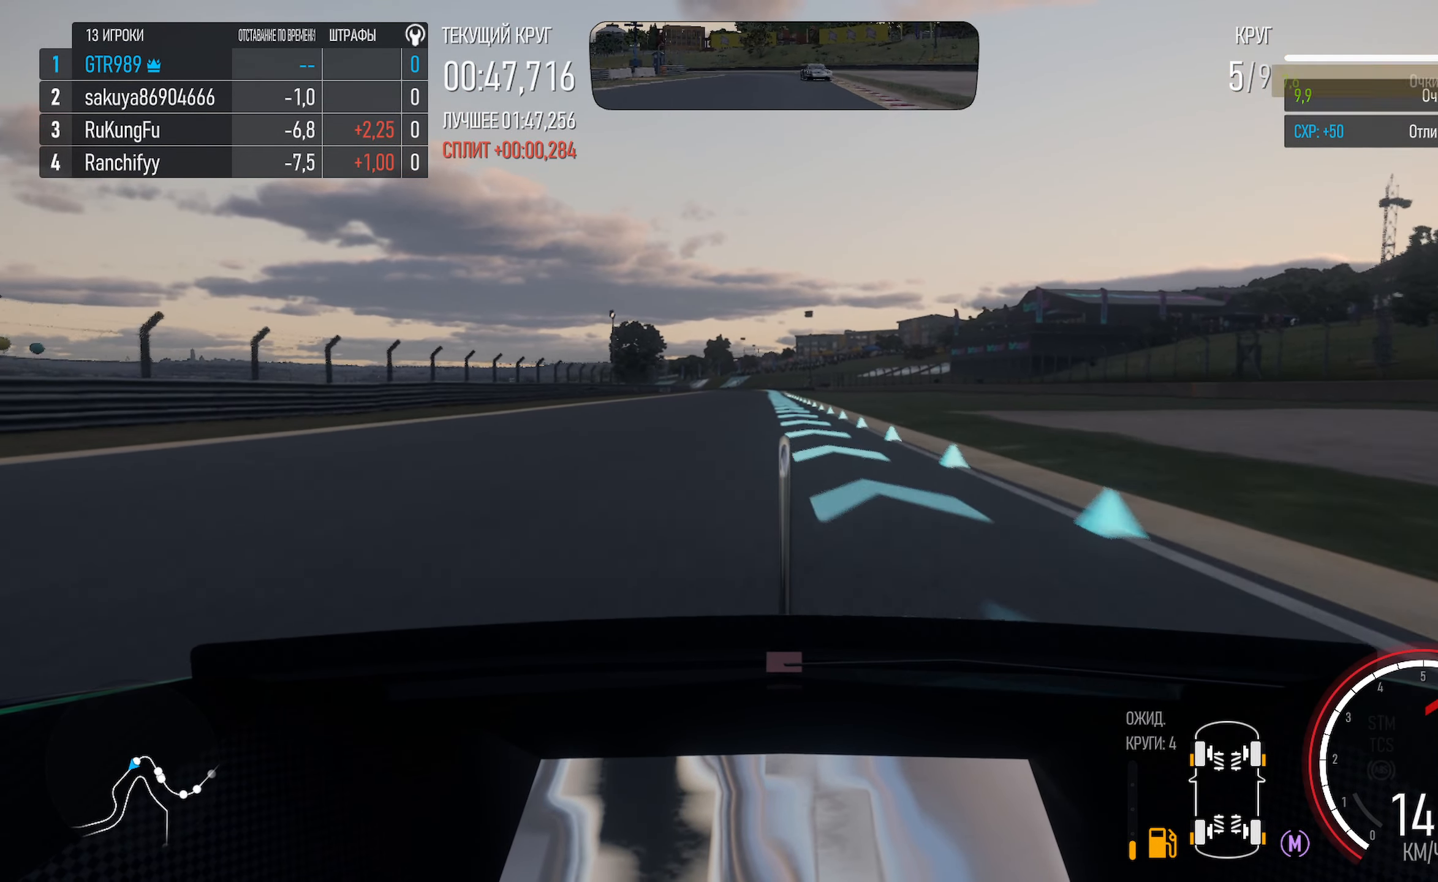
{"dt_ms": 500, "buttons": ["A"], "left_stick": "center", "right_stick": "center", "events": [[17, "left_stick", "center"], [267, "R2", "down"], [367, "R2", "up"]]}
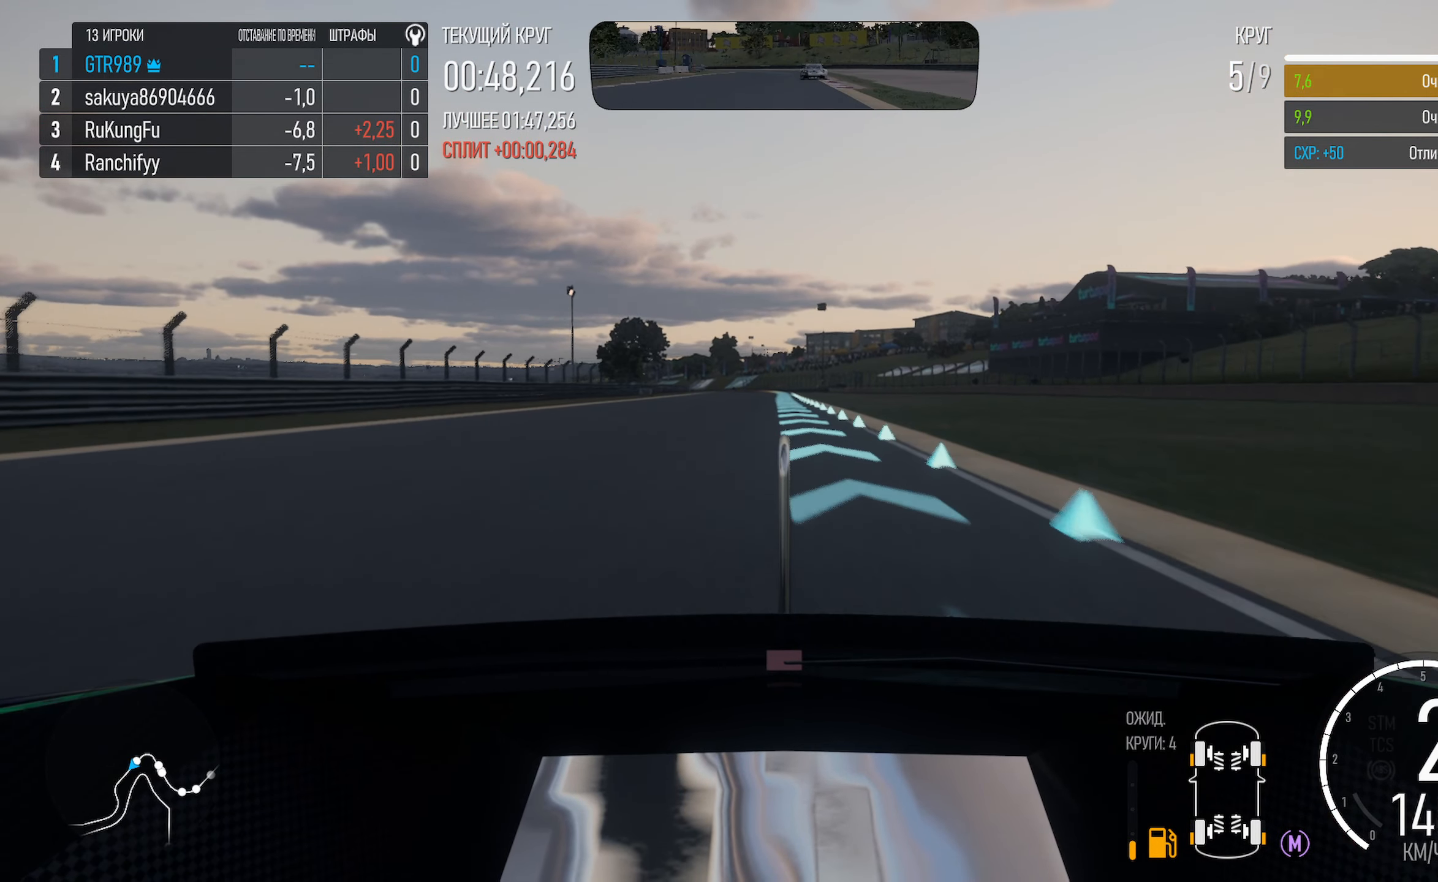
{"dt_ms": 500, "buttons": ["A"], "left_stick": "center", "right_stick": "center", "events": [[400, "left_stick", "left"], [500, "left_stick", "center"]]}
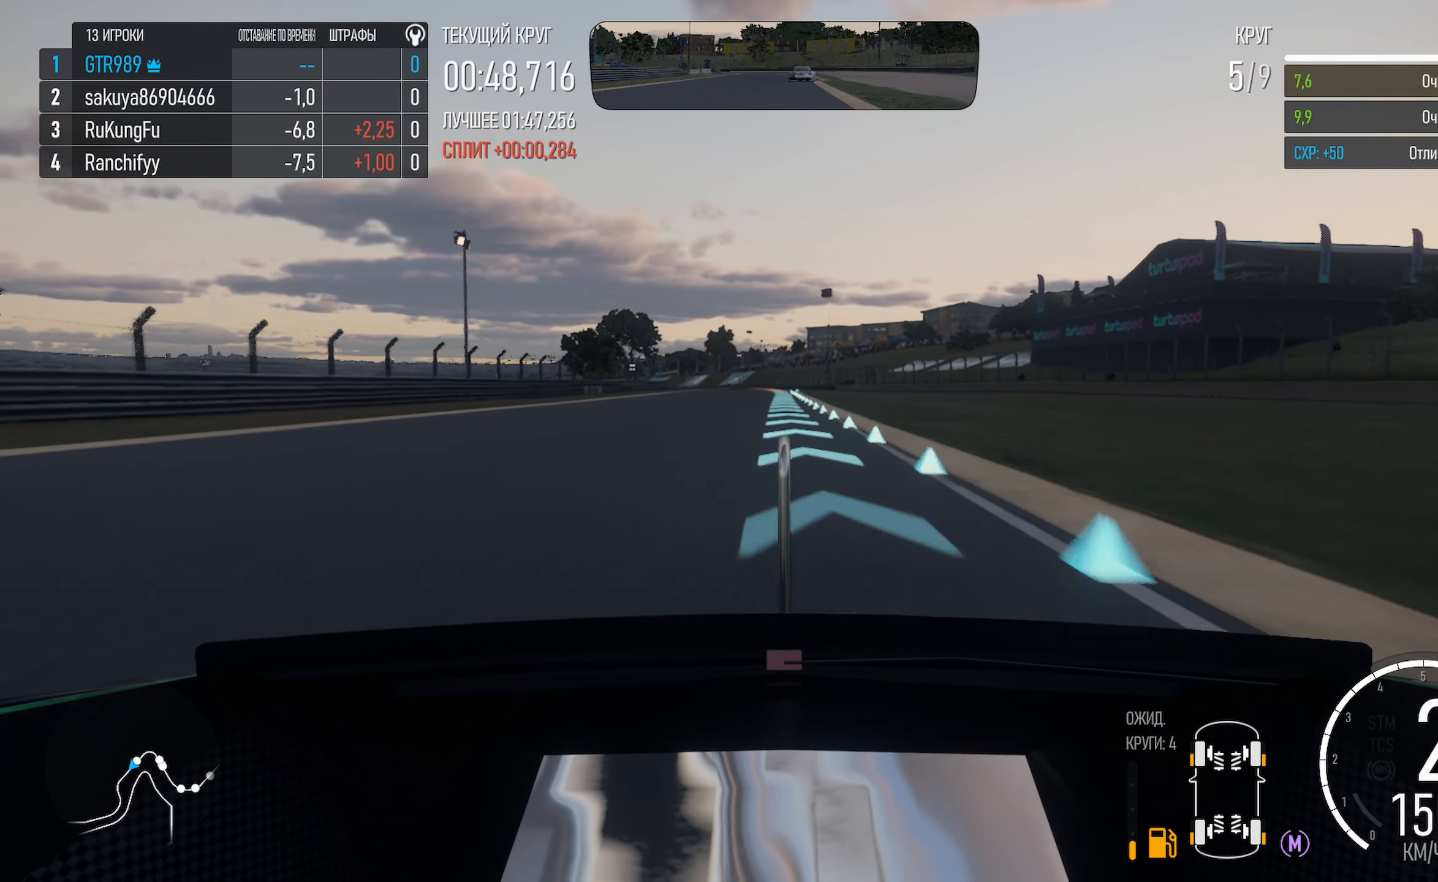
{"dt_ms": 500, "buttons": ["A"], "left_stick": "center", "right_stick": "center", "events": []}
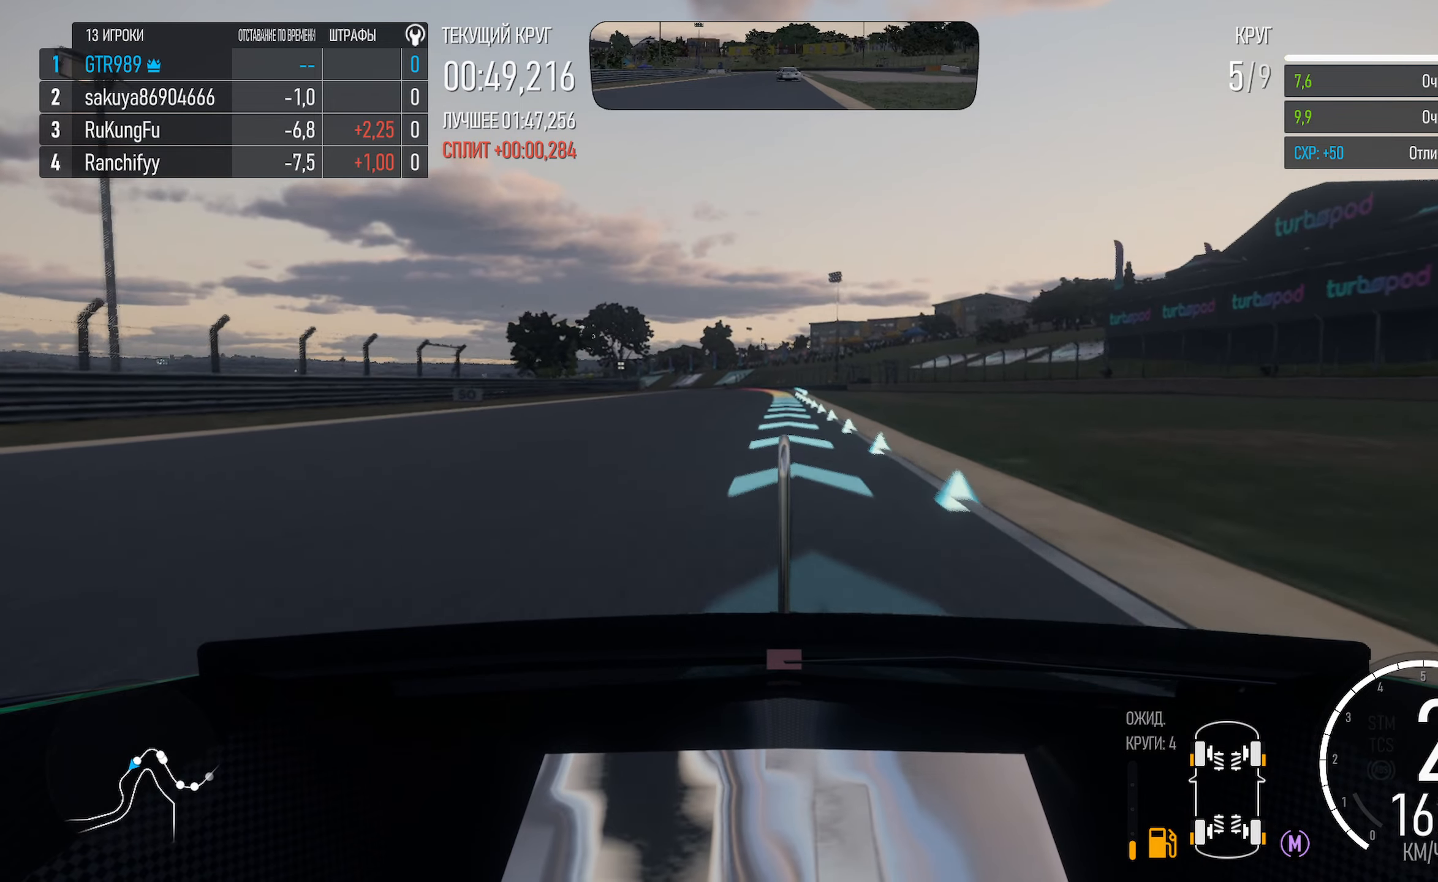
{"dt_ms": 500, "buttons": ["A"], "left_stick": "center", "right_stick": "center", "events": [[33, "left_stick", "left"], [150, "left_stick", "center"]]}
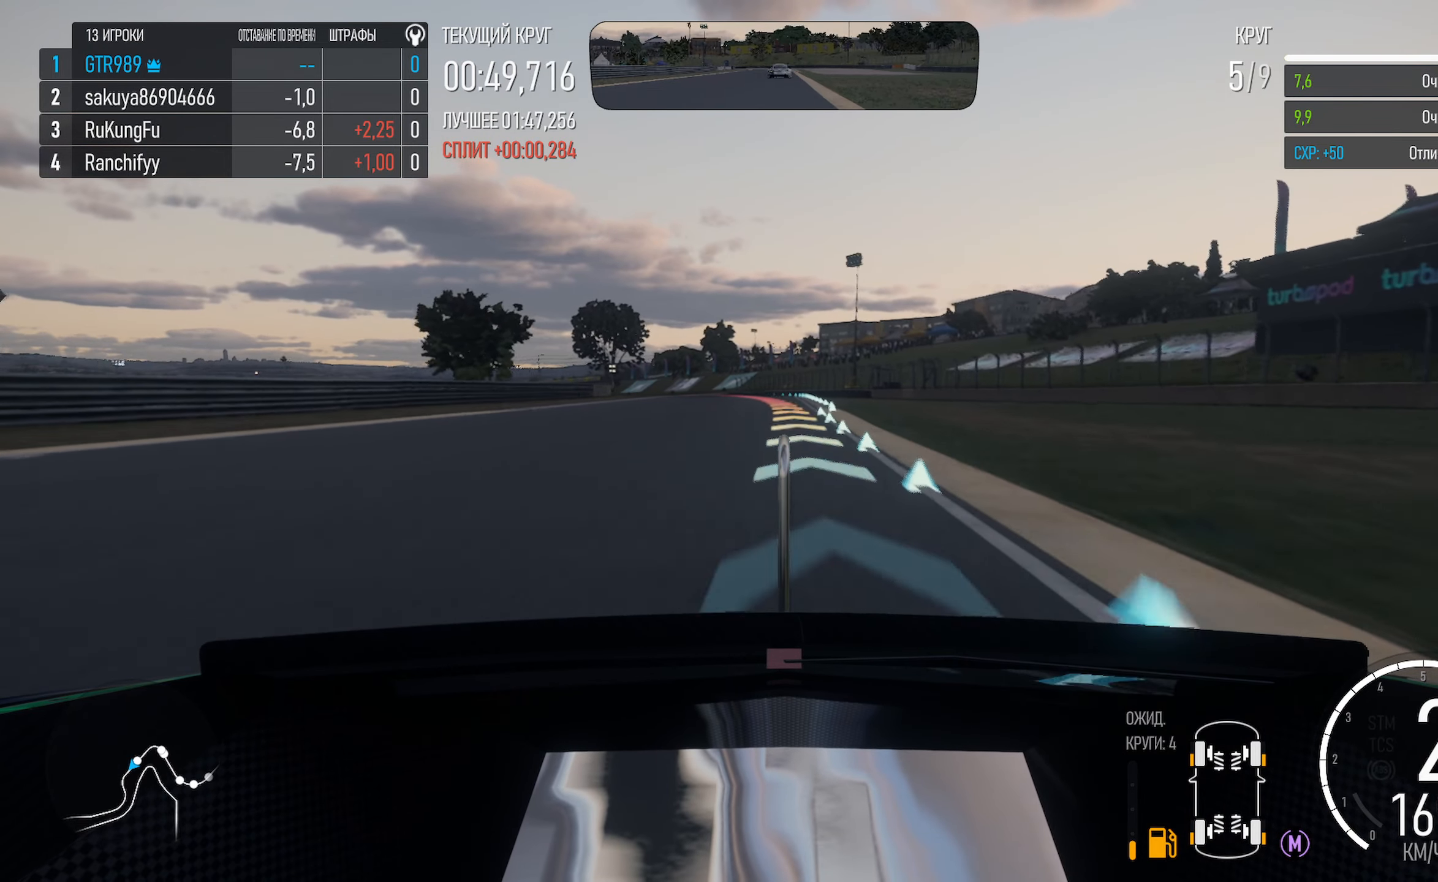
{"dt_ms": 500, "buttons": [], "left_stick": "center", "right_stick": "center", "events": [[216, "left_stick", "left"], [366, "A", "up"], [383, "left_stick", "center"]]}
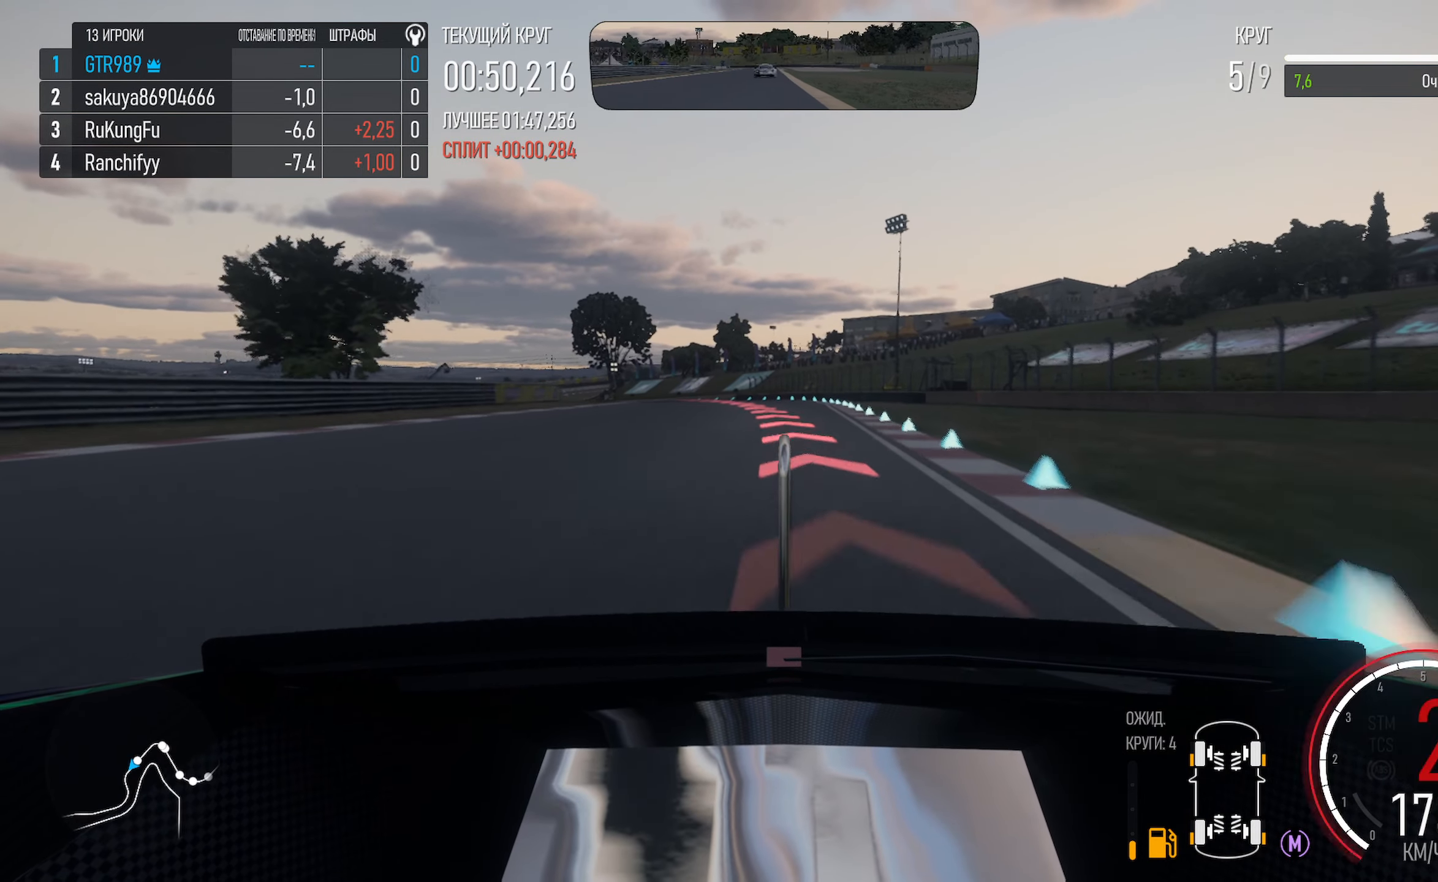
{"dt_ms": 500, "buttons": ["X", "L2"], "left_stick": "left", "right_stick": "center", "events": [[66, "X", "down"], [66, "left_stick", "left"], [366, "L2", "down"]]}
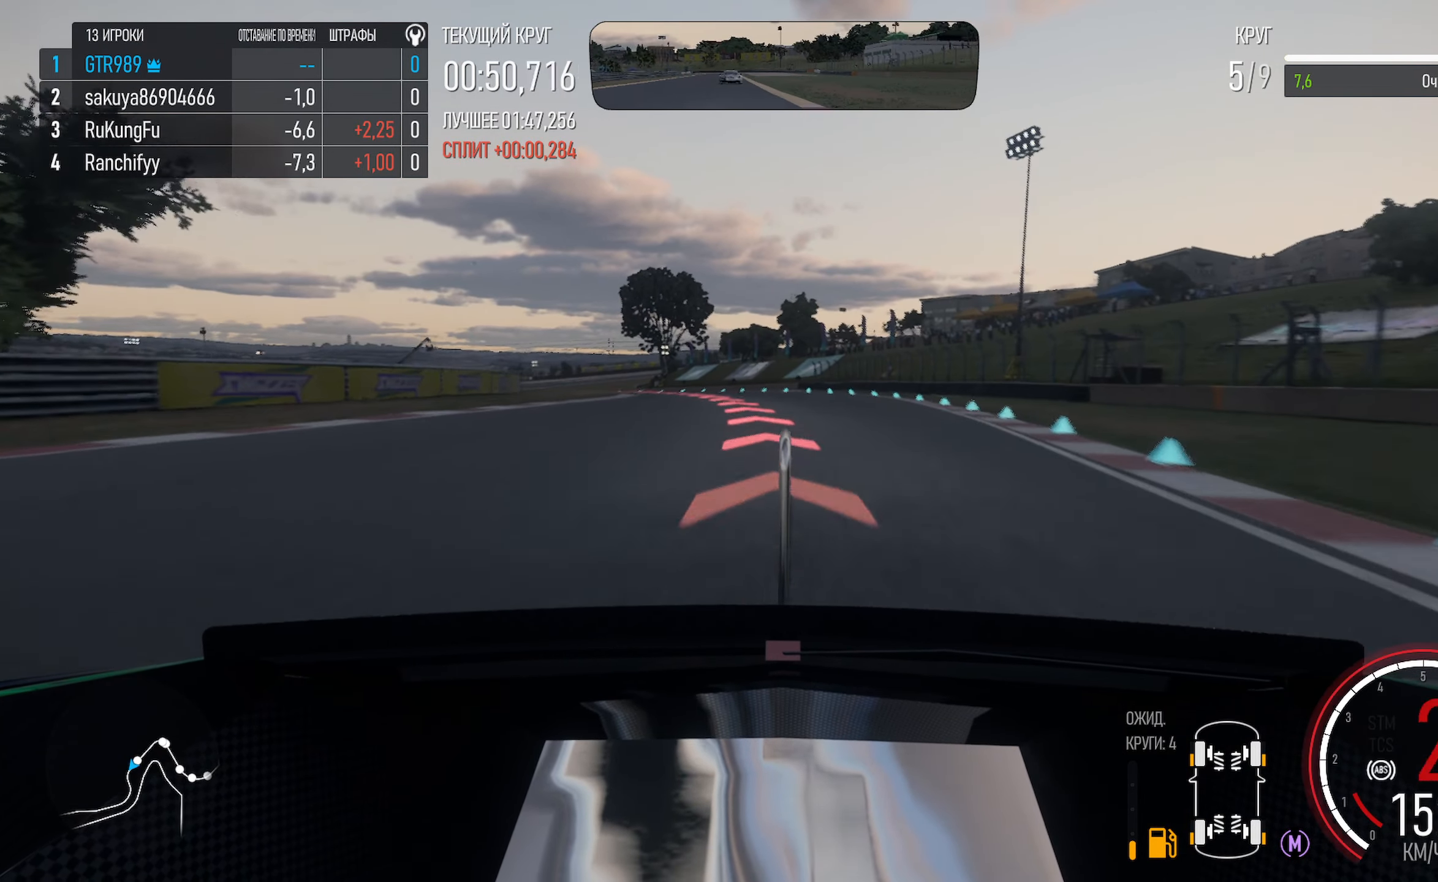
{"dt_ms": 500, "buttons": [], "left_stick": "left", "right_stick": "center", "events": [[33, "L2", "up"], [66, "X", "up"], [166, "left_stick", "center"], [233, "left_stick", "left"]]}
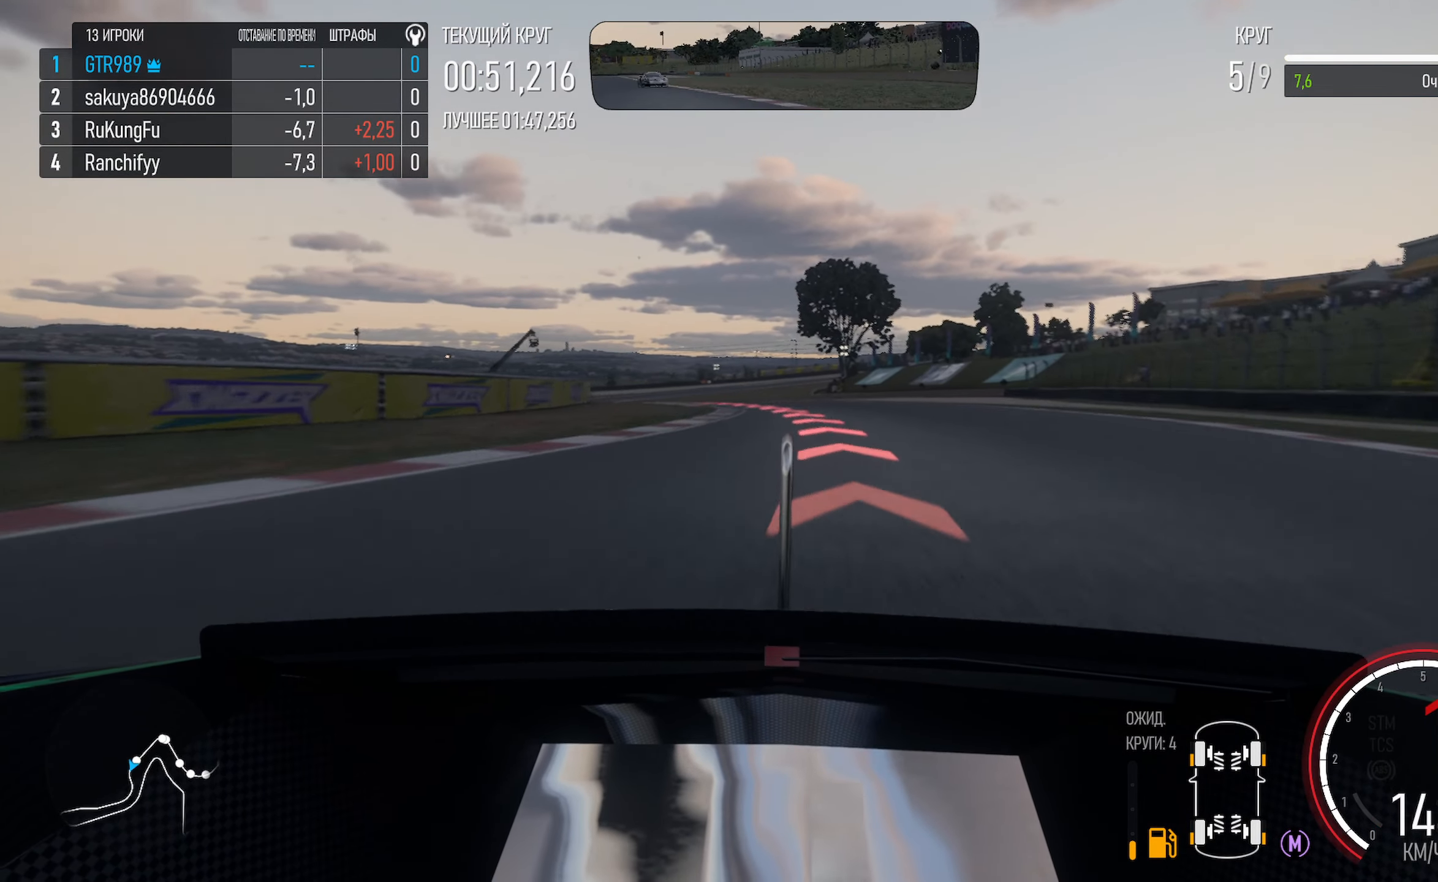
{"dt_ms": 500, "buttons": ["A"], "left_stick": "left", "right_stick": "center", "events": [[283, "A", "down"], [333, "left_stick", "center"], [500, "left_stick", "left"]]}
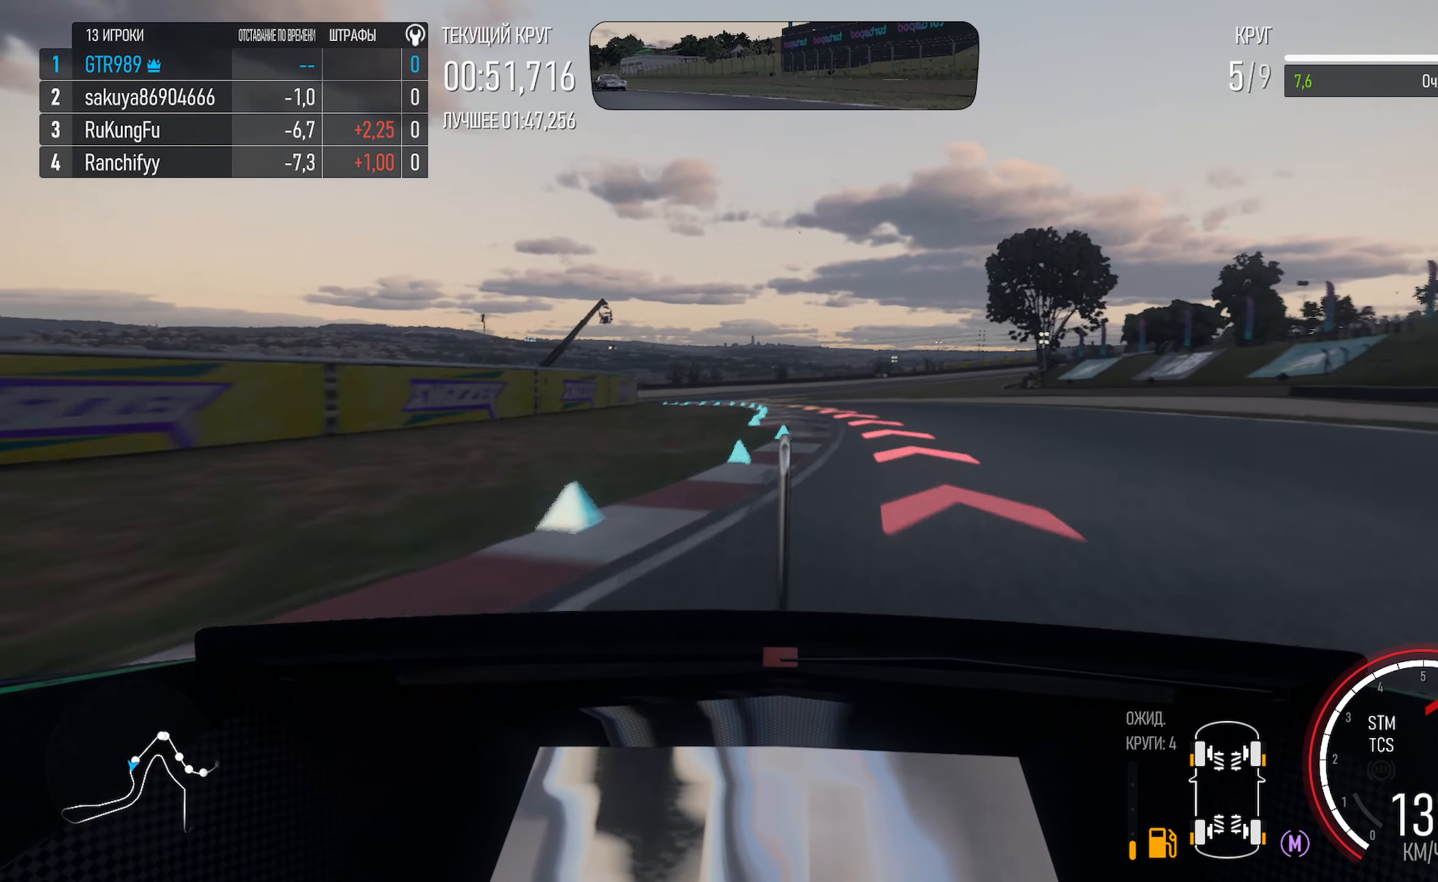
{"dt_ms": 500, "buttons": ["A"], "left_stick": "left", "right_stick": "center", "events": [[333, "R2", "down"], [483, "R2", "up"]]}
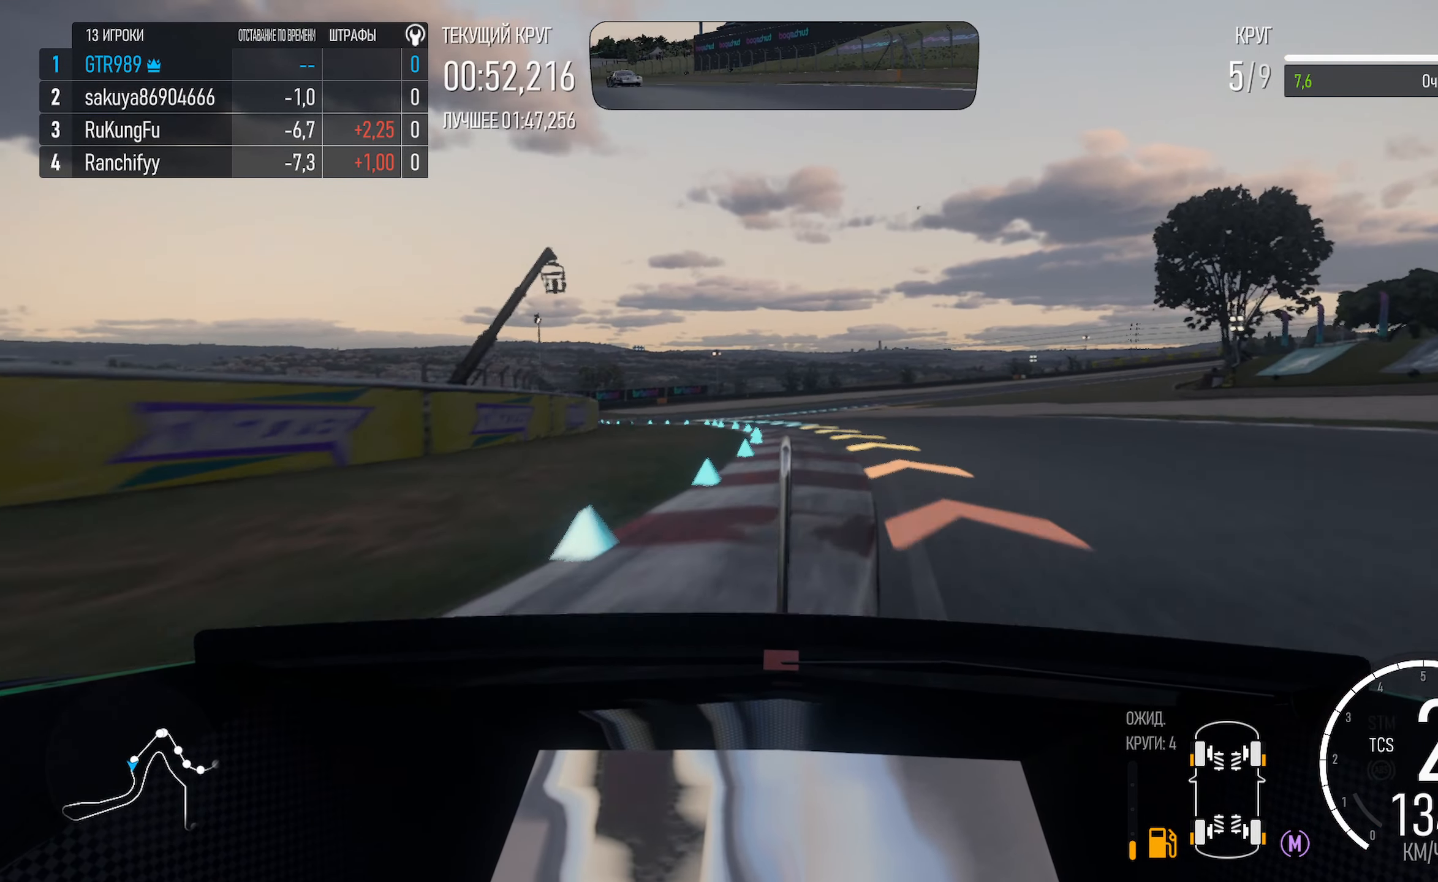
{"dt_ms": 500, "buttons": ["A"], "left_stick": "left", "right_stick": "center", "events": []}